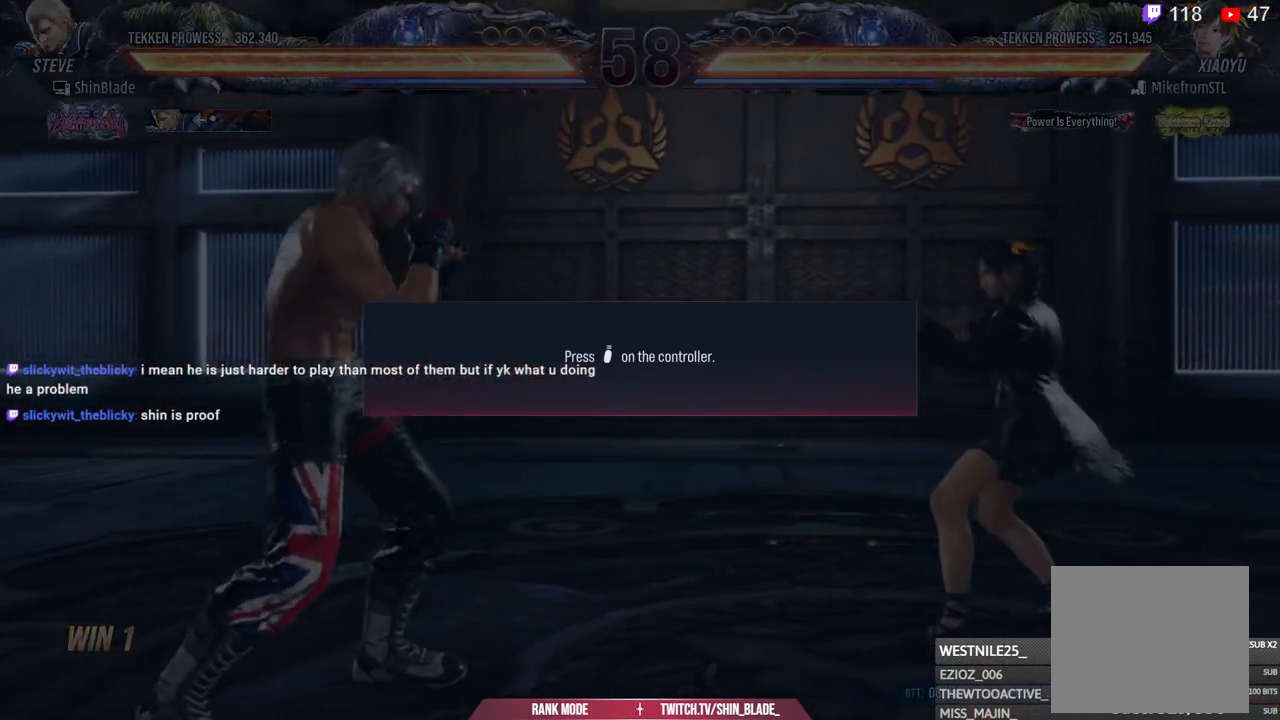
Gameplay with a controller (PlayStation layout); each line is a JSON object with the inputs held at the frame after it (dt_ms = milliseconds from this image to that frame). "events" lists button and stick changes between this image and that frame as [ms after this image, input, new state], when the widget could be followed in between. Not read: left_stick.
{"dt_ms": 500, "buttons": [], "right_stick": "center", "events": [[150, "START", "down"], [283, "START", "up"]]}
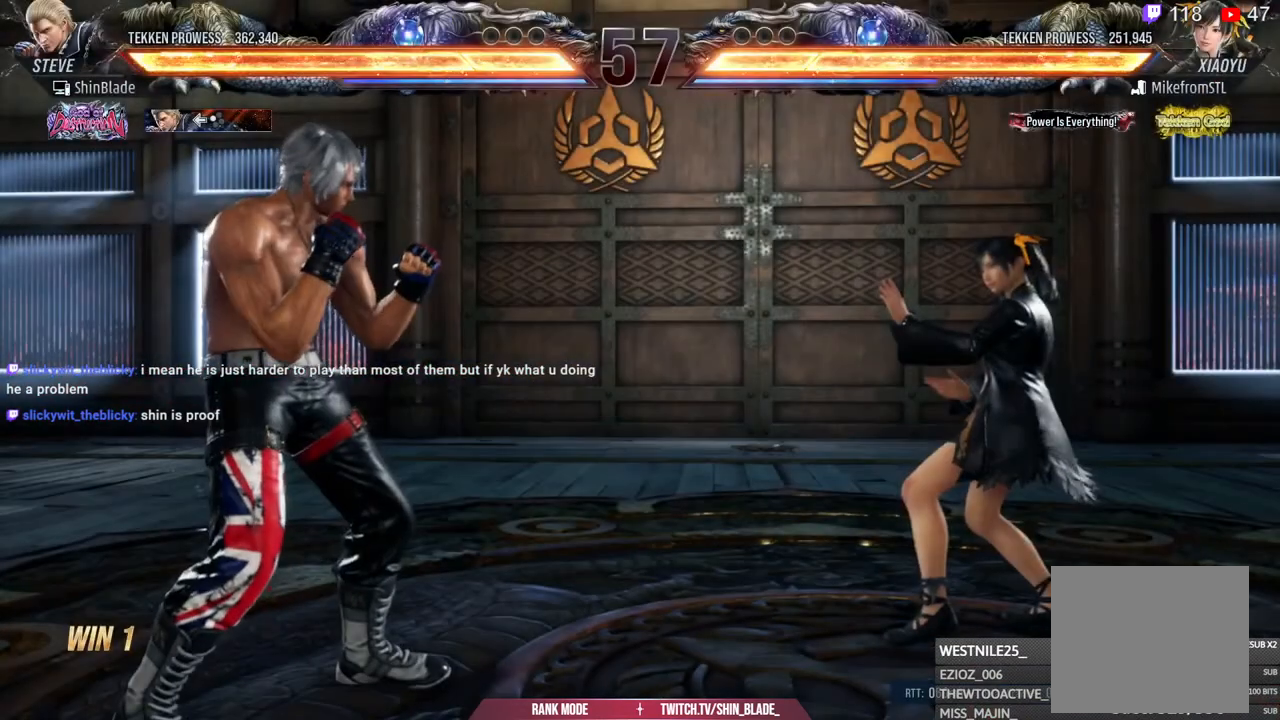
{"dt_ms": 500, "buttons": ["DPAD_LEFT"], "right_stick": "center", "events": [[17, "DPAD_LEFT", "down"], [100, "DPAD_LEFT", "up"], [167, "DPAD_LEFT", "down"], [300, "DPAD_DOWN", "down"], [350, "DPAD_LEFT", "up"], [400, "DPAD_DOWN", "up"], [417, "DPAD_LEFT", "down"]]}
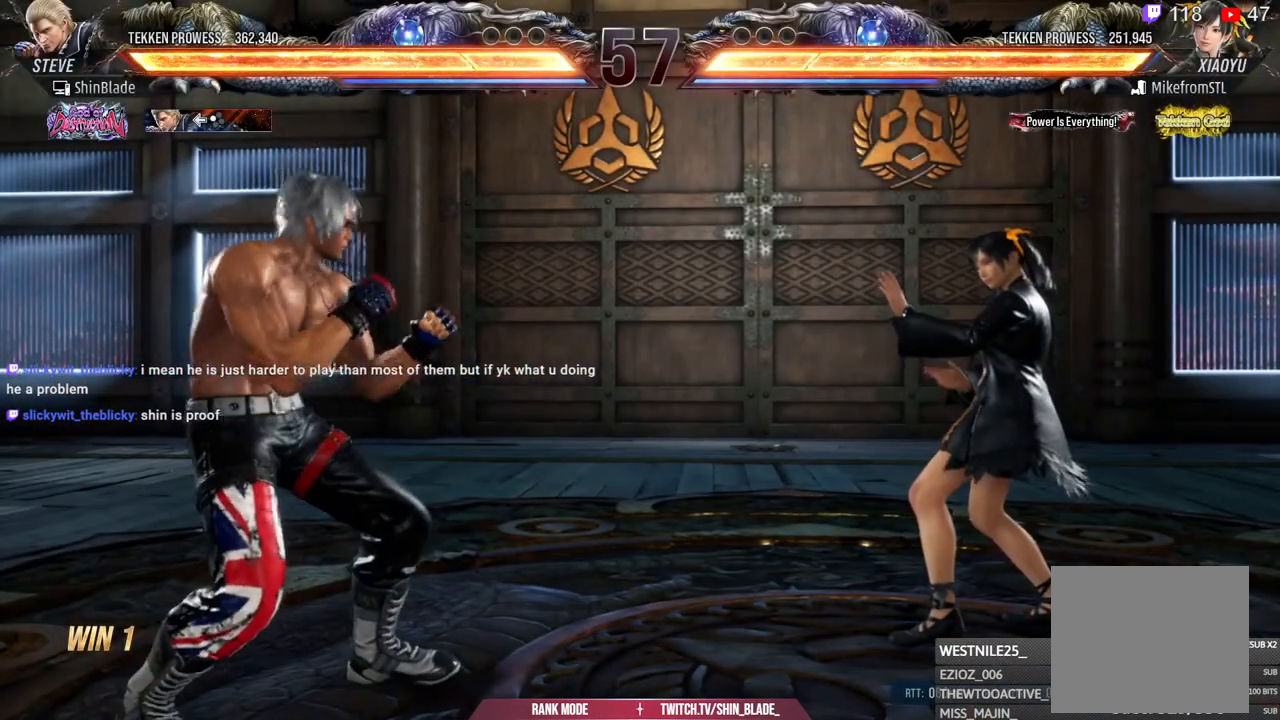
{"dt_ms": 500, "buttons": ["CROSS", "CIRCLE", "DPAD_LEFT"], "right_stick": "center", "events": [[33, "DPAD_LEFT", "up"], [67, "DPAD_LEFT", "down"], [150, "DPAD_DOWN", "down"], [250, "DPAD_DOWN", "up"], [467, "CIRCLE", "down"], [467, "CROSS", "down"]]}
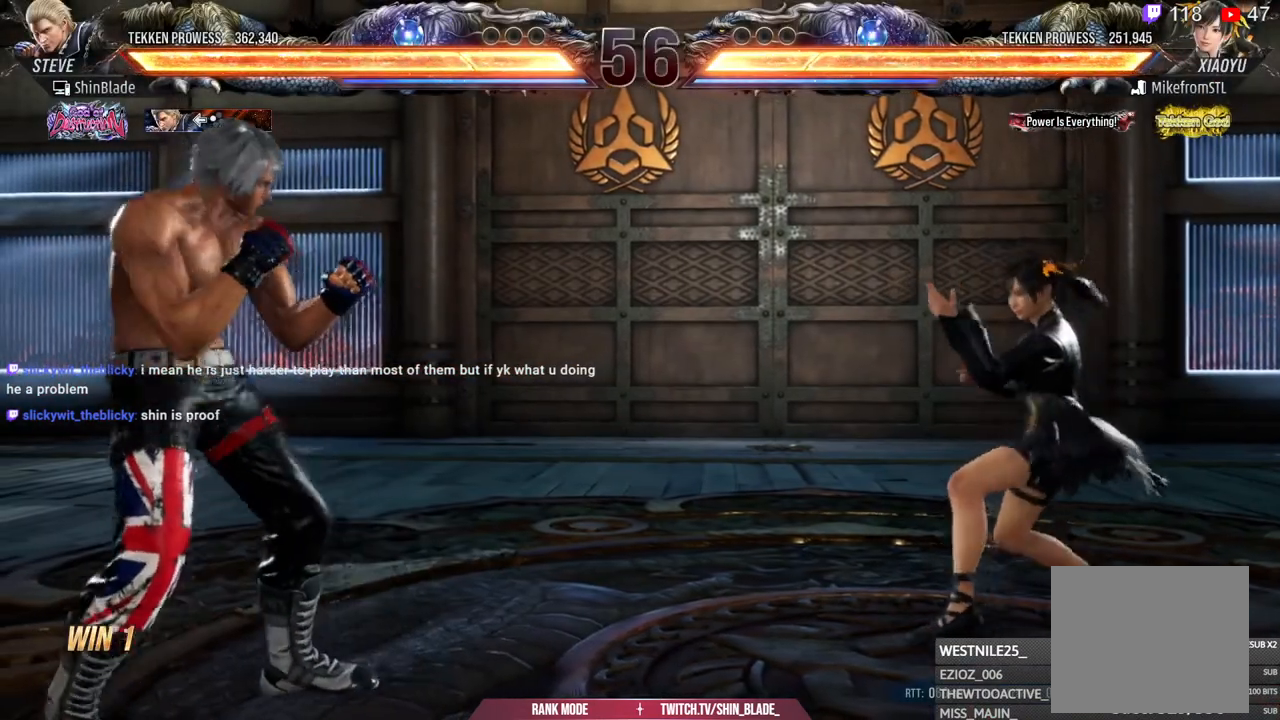
{"dt_ms": 500, "buttons": [], "right_stick": "center", "events": [[50, "DPAD_DOWN", "down"], [83, "CIRCLE", "up"], [83, "CROSS", "up"], [117, "DPAD_DOWN", "up"], [150, "DPAD_LEFT", "up"], [233, "DPAD_LEFT", "down"], [417, "DPAD_DOWN", "down"], [450, "DPAD_LEFT", "up"], [500, "DPAD_DOWN", "up"]]}
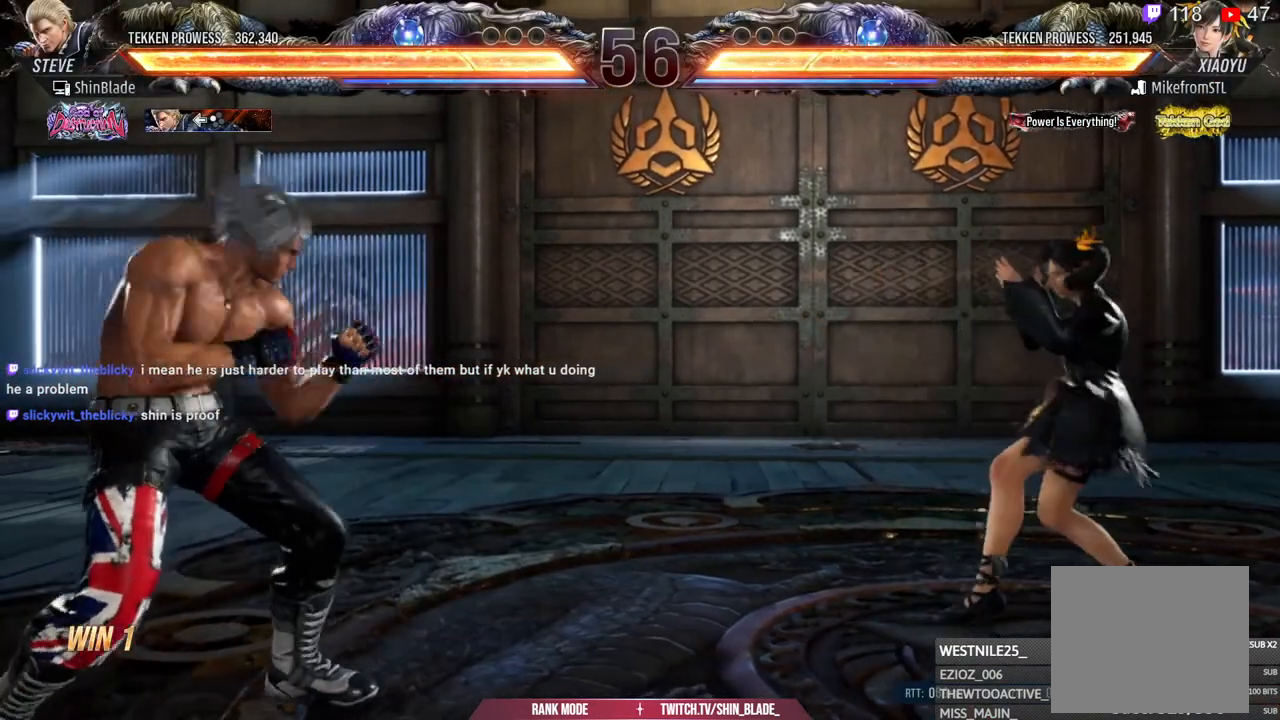
{"dt_ms": 500, "buttons": ["DPAD_LEFT"], "right_stick": "center", "events": [[67, "DPAD_LEFT", "down"], [150, "DPAD_LEFT", "up"], [217, "DPAD_LEFT", "down"], [417, "DPAD_DOWN", "down"], [500, "DPAD_DOWN", "up"]]}
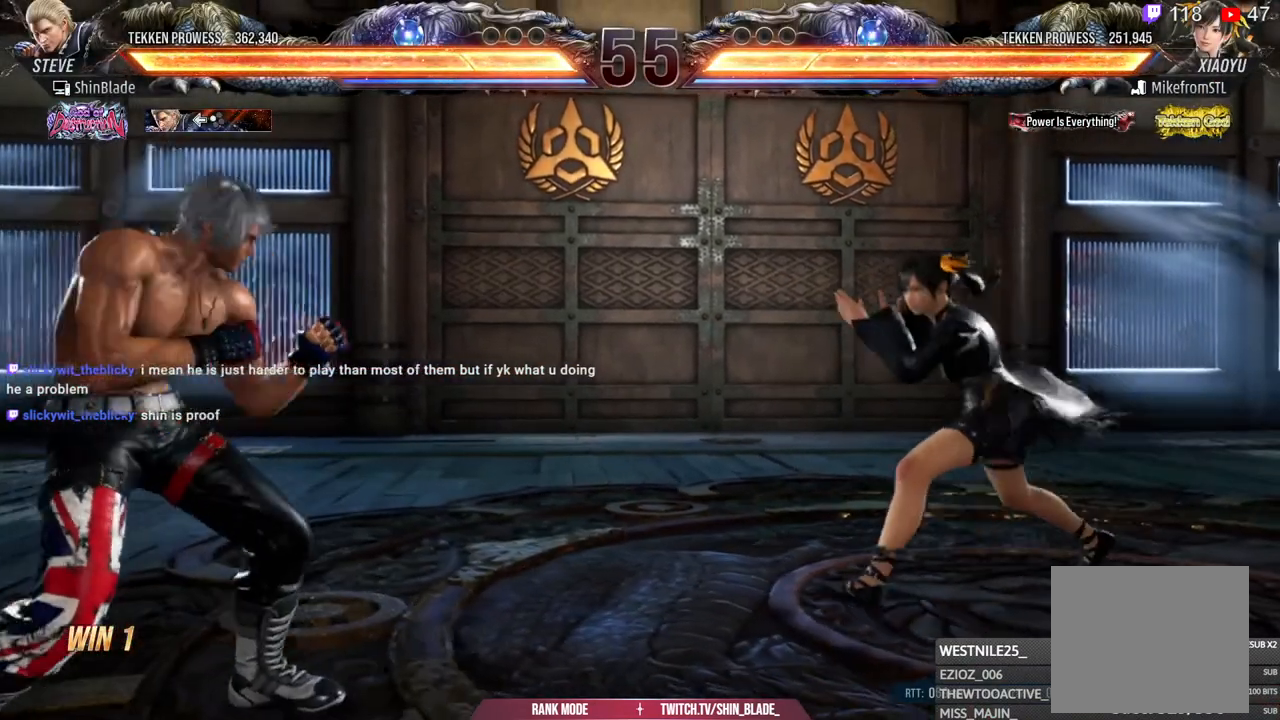
{"dt_ms": 500, "buttons": ["DPAD_DOWN", "DPAD_RIGHT"], "right_stick": "center", "events": [[17, "DPAD_LEFT", "up"], [67, "DPAD_LEFT", "down"], [217, "CIRCLE", "down"], [217, "CROSS", "down"], [300, "CIRCLE", "up"], [317, "CROSS", "up"], [367, "DPAD_DOWN", "down"], [400, "DPAD_LEFT", "up"], [450, "DPAD_RIGHT", "down"]]}
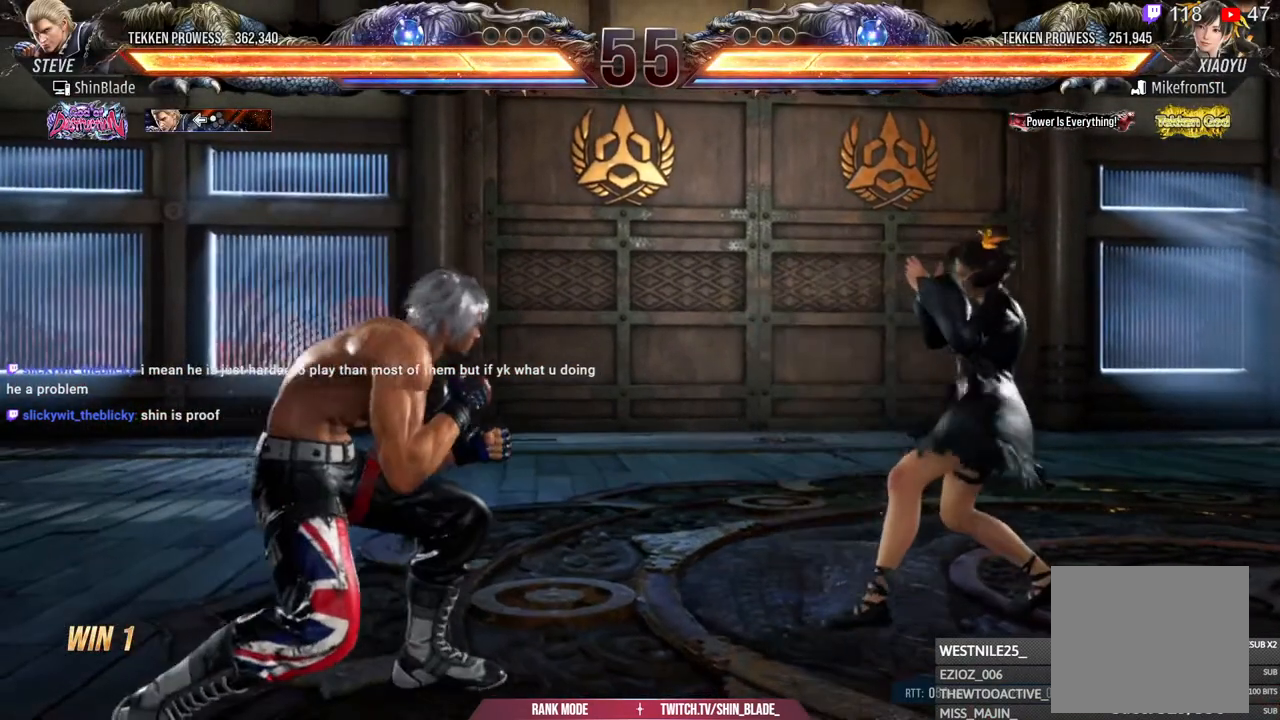
{"dt_ms": 500, "buttons": ["SQUARE", "TRIANGLE"], "right_stick": "center"}
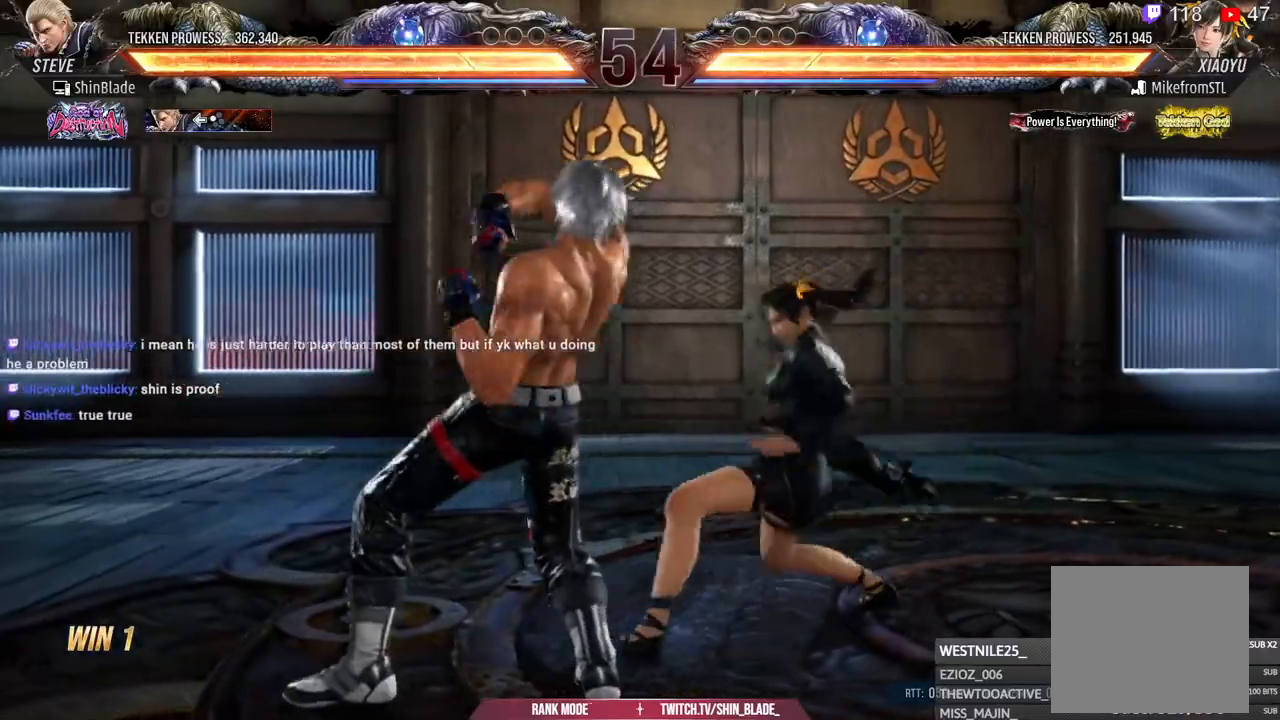
{"dt_ms": 500, "buttons": ["DPAD_LEFT"], "right_stick": "center", "events": [[33, "SQUARE", "up"], [33, "TRIANGLE", "up"], [117, "DPAD_LEFT", "down"]]}
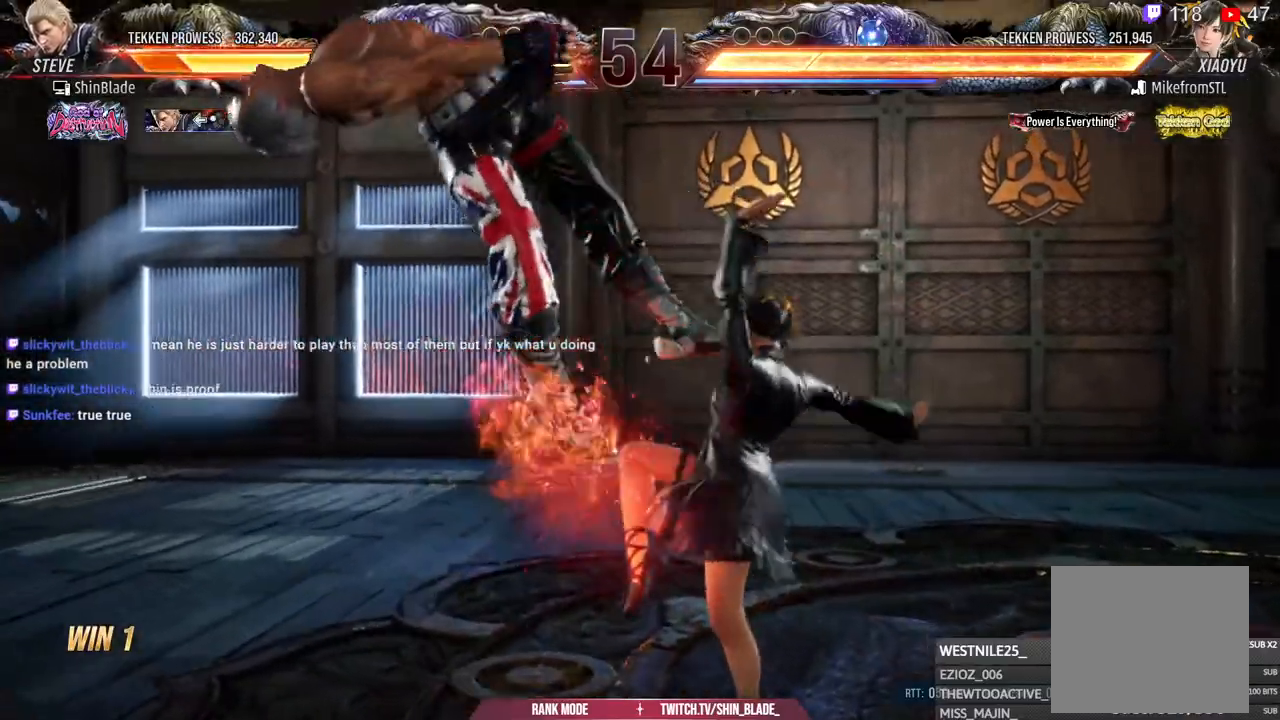
{"dt_ms": 500, "buttons": ["CROSS", "DPAD_LEFT"], "right_stick": "center", "events": [[283, "CROSS", "down"], [367, "CIRCLE", "down"], [383, "CROSS", "up"], [467, "CIRCLE", "up"], [467, "CROSS", "down"]]}
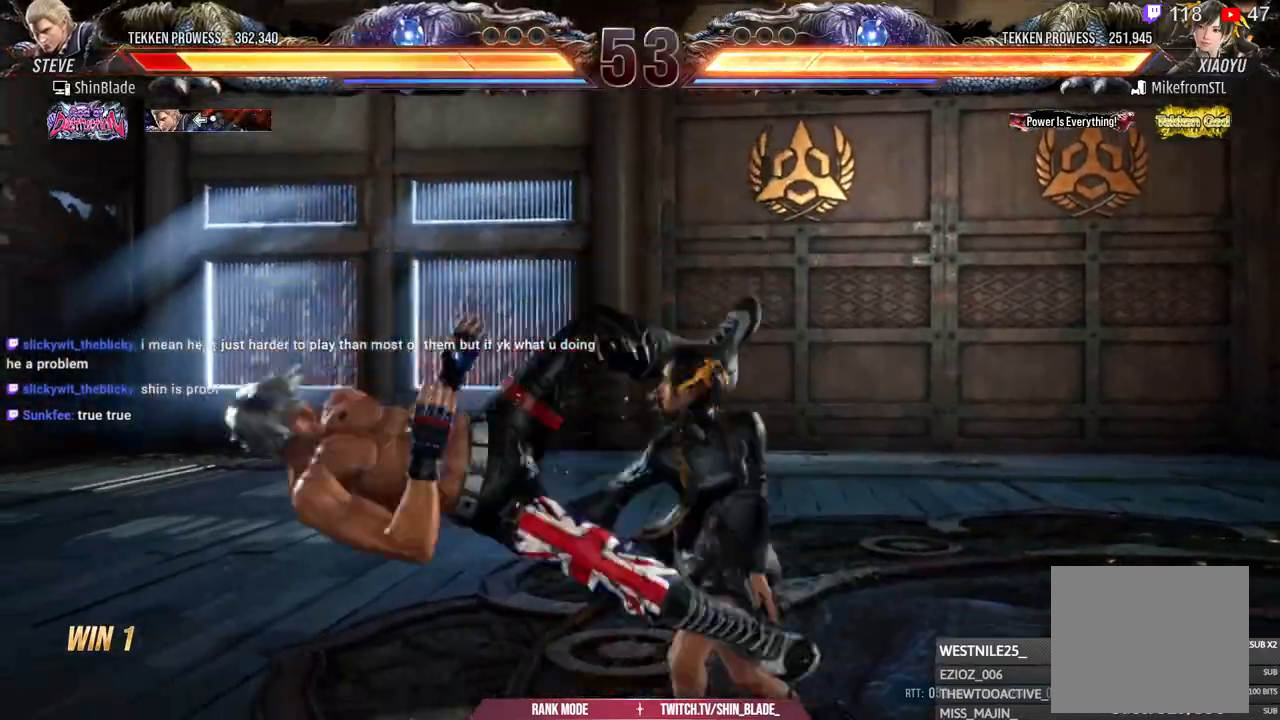
{"dt_ms": 500, "buttons": ["CIRCLE", "DPAD_LEFT"], "right_stick": "center", "events": [[50, "CIRCLE", "down"], [67, "CROSS", "up"], [133, "CIRCLE", "up"], [150, "CROSS", "down"], [150, "R2", "down"], [217, "CIRCLE", "down"], [250, "CROSS", "up"], [283, "CIRCLE", "up"], [350, "CROSS", "down"], [367, "CIRCLE", "down"], [400, "CROSS", "up"], [500, "R2", "up"]]}
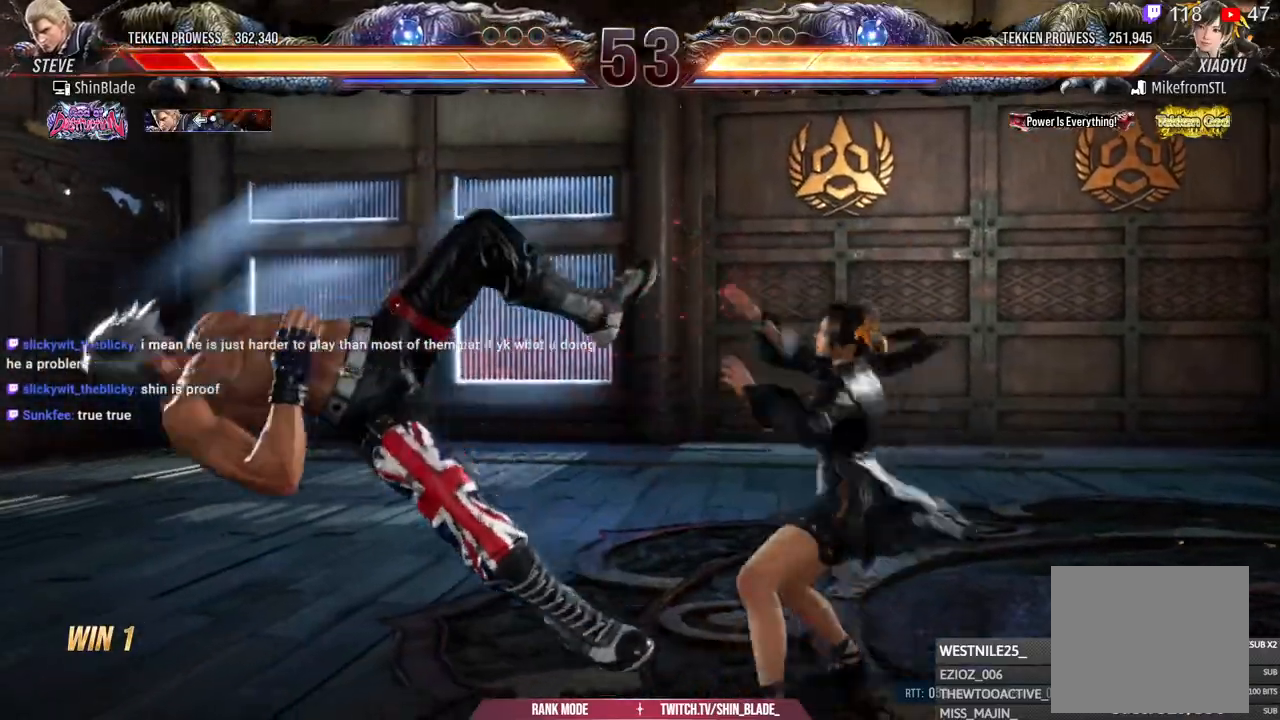
{"dt_ms": 500, "buttons": ["DPAD_LEFT"], "right_stick": "center", "events": [[17, "CROSS", "down"], [83, "CROSS", "up"], [100, "CIRCLE", "up"], [183, "CROSS", "down"], [250, "CROSS", "up"], [267, "CIRCLE", "down"], [350, "CROSS", "down"], [450, "CROSS", "up"], [467, "CIRCLE", "up"]]}
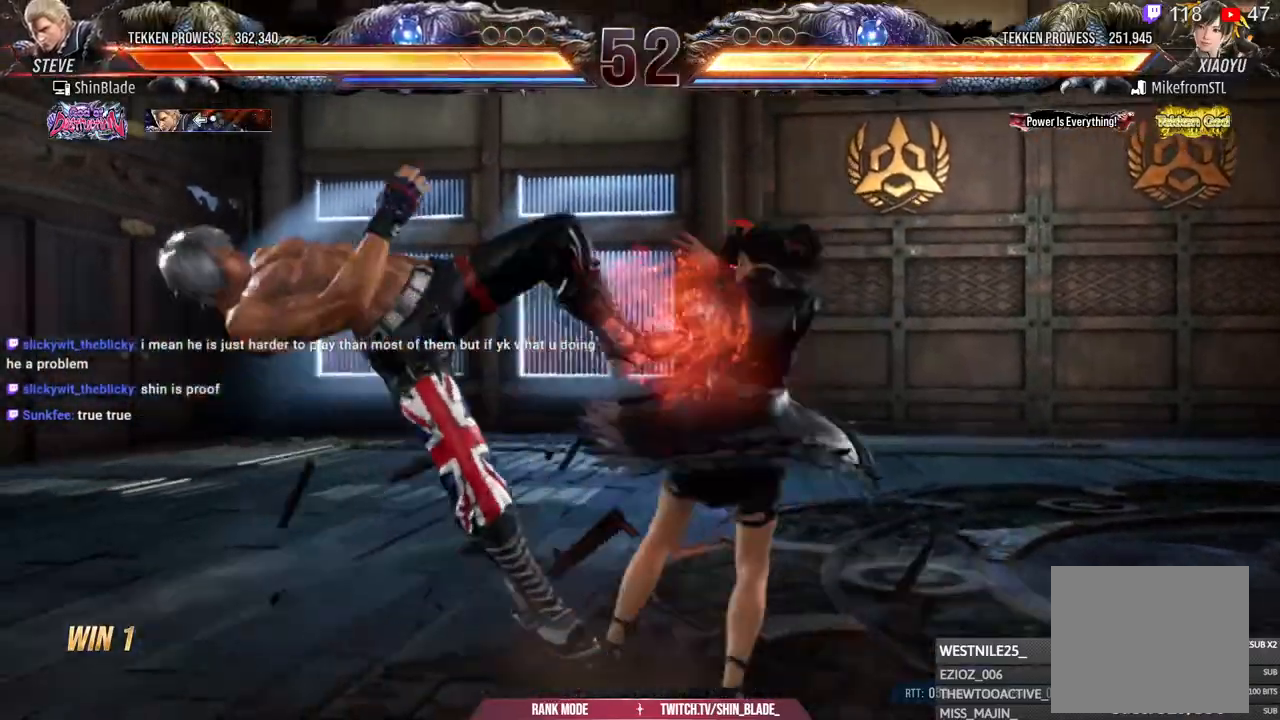
{"dt_ms": 500, "buttons": ["DPAD_LEFT"], "right_stick": "center", "events": [[33, "CROSS", "down"], [100, "CROSS", "up"], [217, "CROSS", "down"], [300, "CROSS", "up"], [383, "CROSS", "down"], [483, "CROSS", "up"]]}
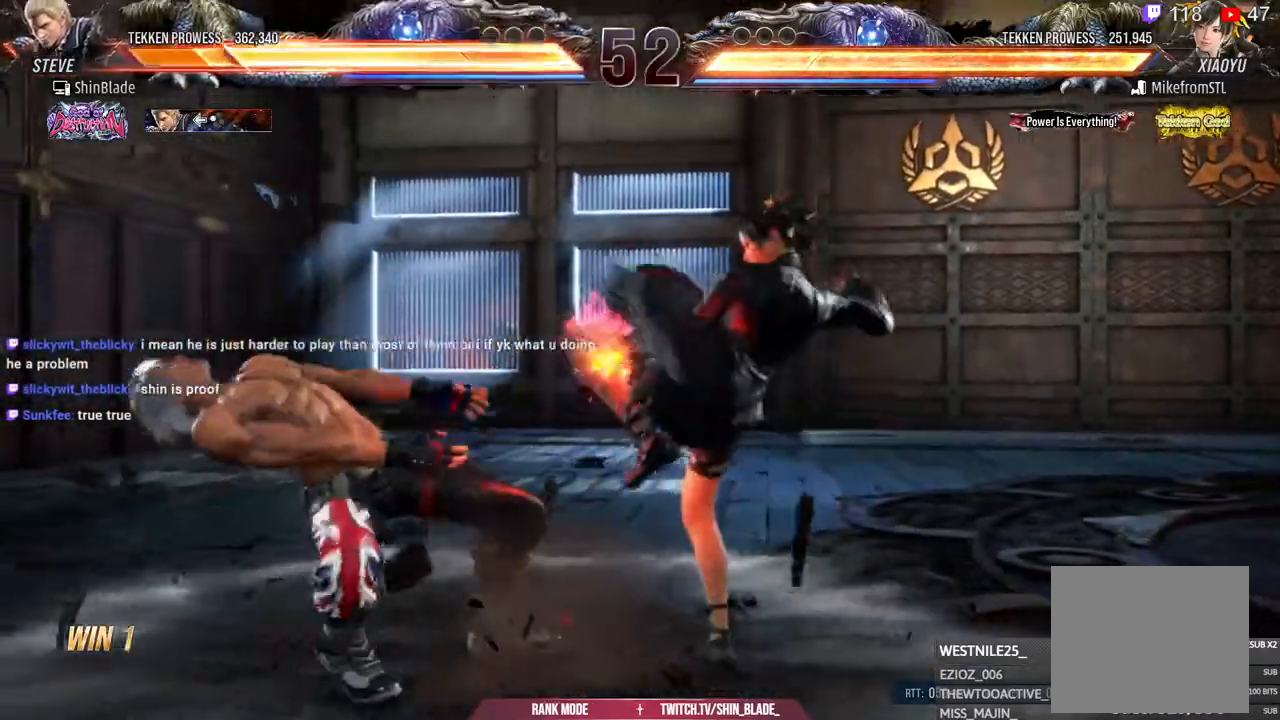
{"dt_ms": 500, "buttons": ["DPAD_LEFT"], "right_stick": "center", "events": [[50, "CROSS", "down"], [167, "CROSS", "up"], [217, "CROSS", "down"], [333, "CROSS", "up"], [400, "CROSS", "down"], [500, "CROSS", "up"]]}
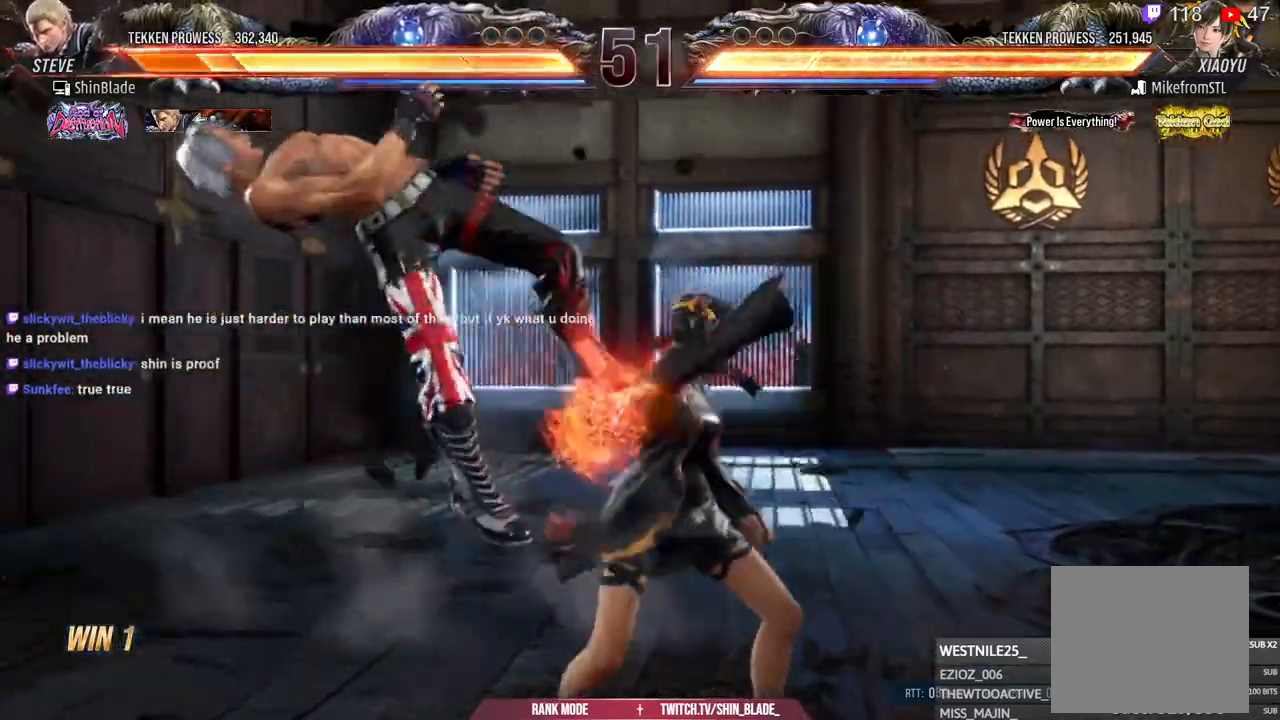
{"dt_ms": 500, "buttons": ["CROSS", "DPAD_LEFT"], "right_stick": "center", "events": [[67, "CROSS", "down"], [167, "CROSS", "up"], [233, "CROSS", "down"], [350, "CROSS", "up"], [417, "CROSS", "down"]]}
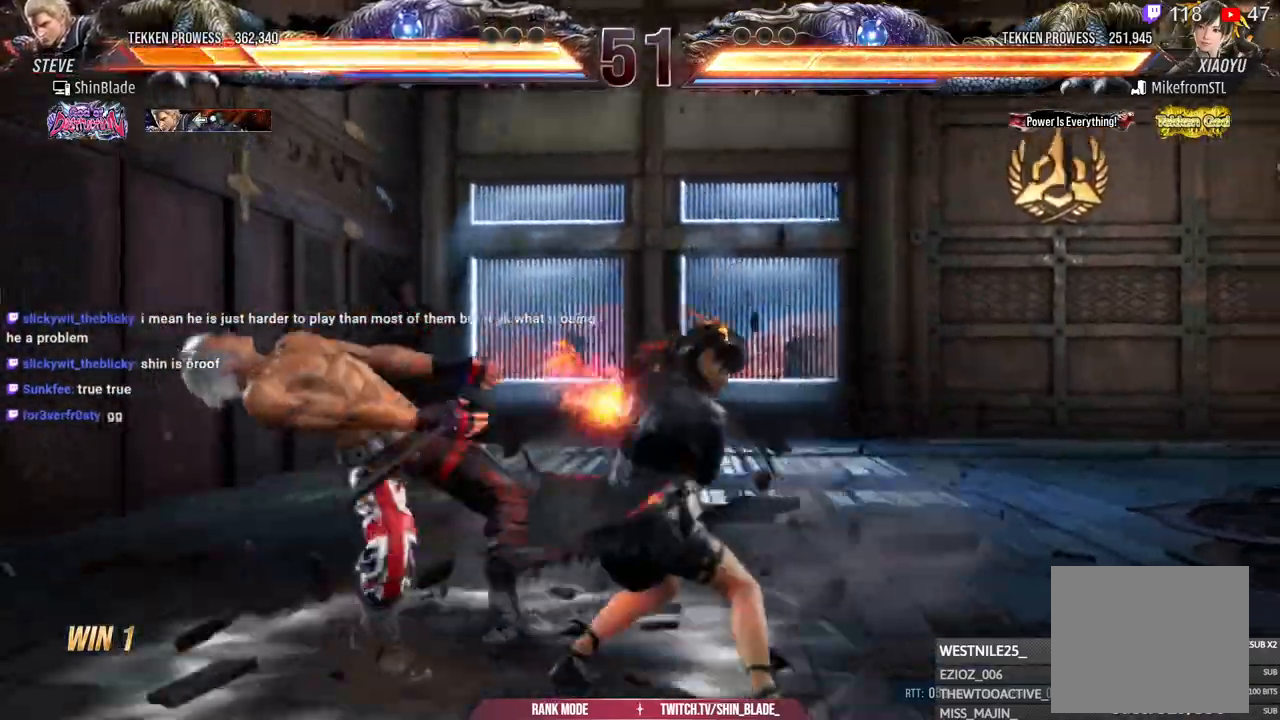
{"dt_ms": 500, "buttons": ["CROSS", "DPAD_LEFT"], "right_stick": "center", "events": [[33, "CROSS", "up"], [100, "CROSS", "down"], [217, "CROSS", "up"], [300, "CROSS", "down"], [417, "CROSS", "up"], [500, "CROSS", "down"]]}
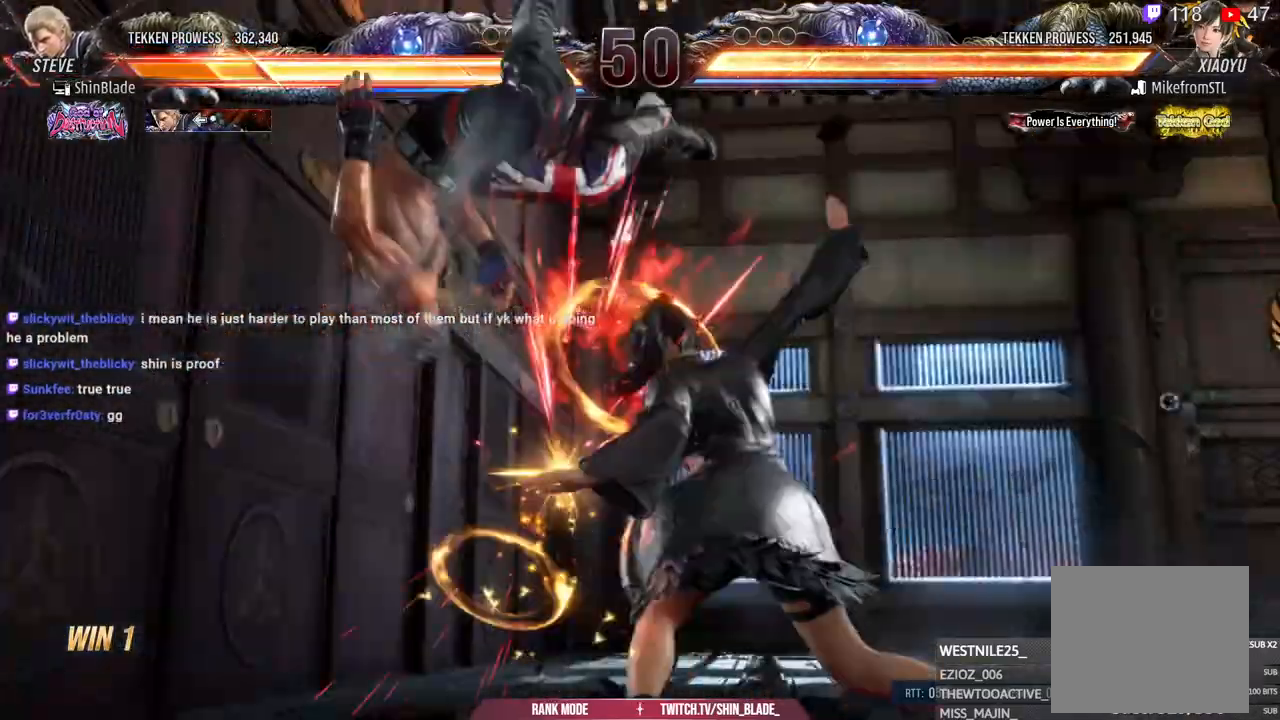
{"dt_ms": 500, "buttons": ["DPAD_LEFT"], "right_stick": "center", "events": [[133, "CROSS", "up"], [217, "CROSS", "down"], [317, "CROSS", "up"], [400, "CROSS", "down"], [500, "CROSS", "up"]]}
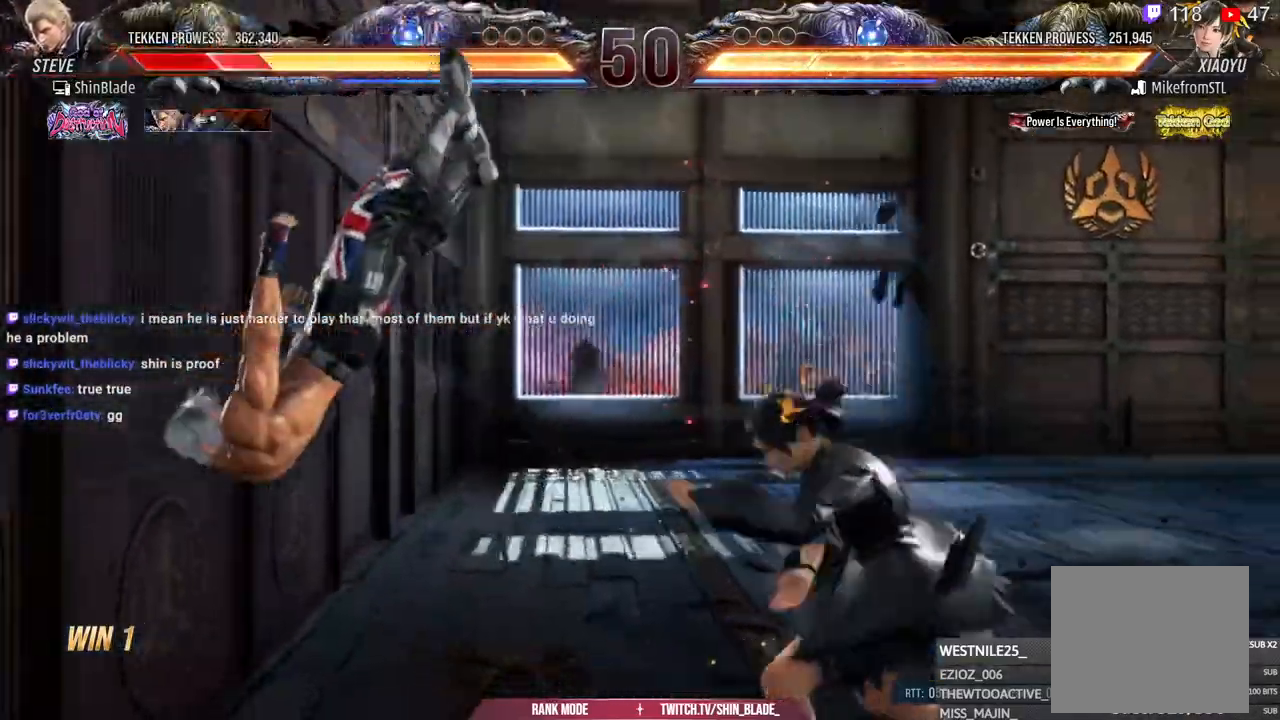
{"dt_ms": 500, "buttons": ["CROSS", "DPAD_LEFT"], "right_stick": "center", "events": [[100, "CROSS", "down"], [400, "CROSS", "up"], [467, "CROSS", "down"]]}
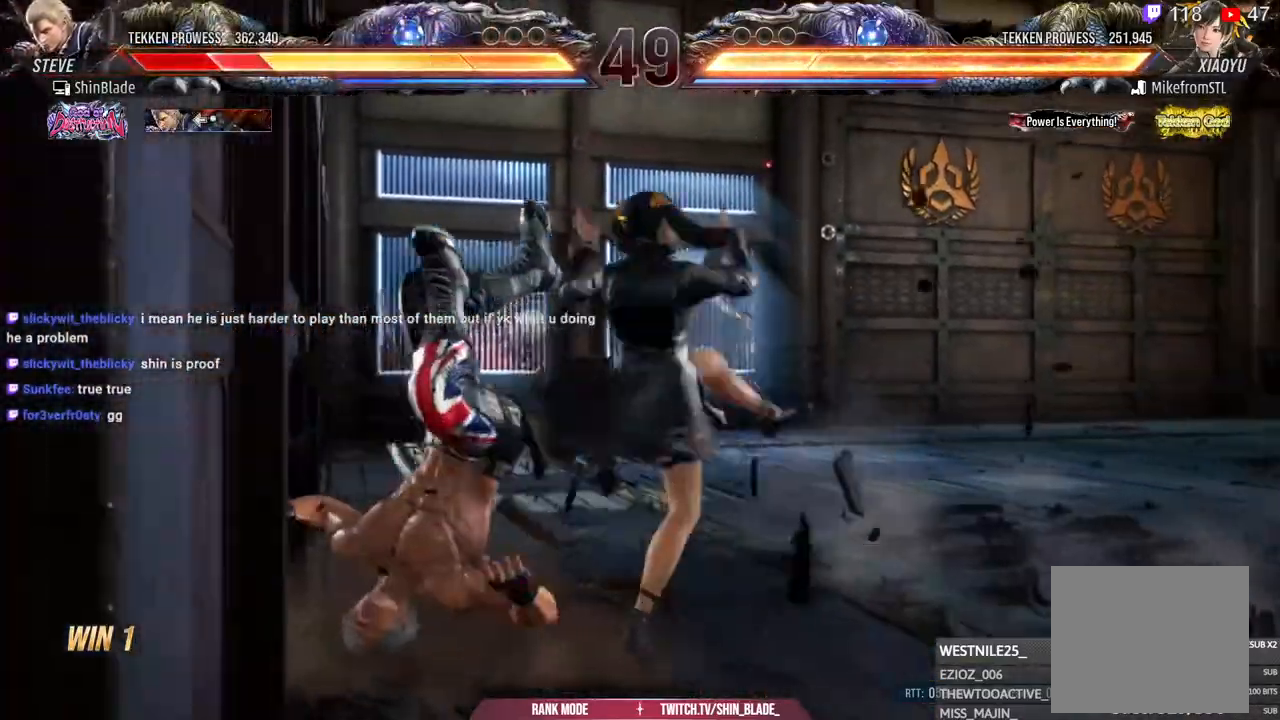
{"dt_ms": 500, "buttons": ["DPAD_LEFT"], "right_stick": "center", "events": [[67, "CROSS", "up"], [150, "CROSS", "down"], [300, "CROSS", "up"], [400, "SQUARE", "down"], [483, "SQUARE", "up"]]}
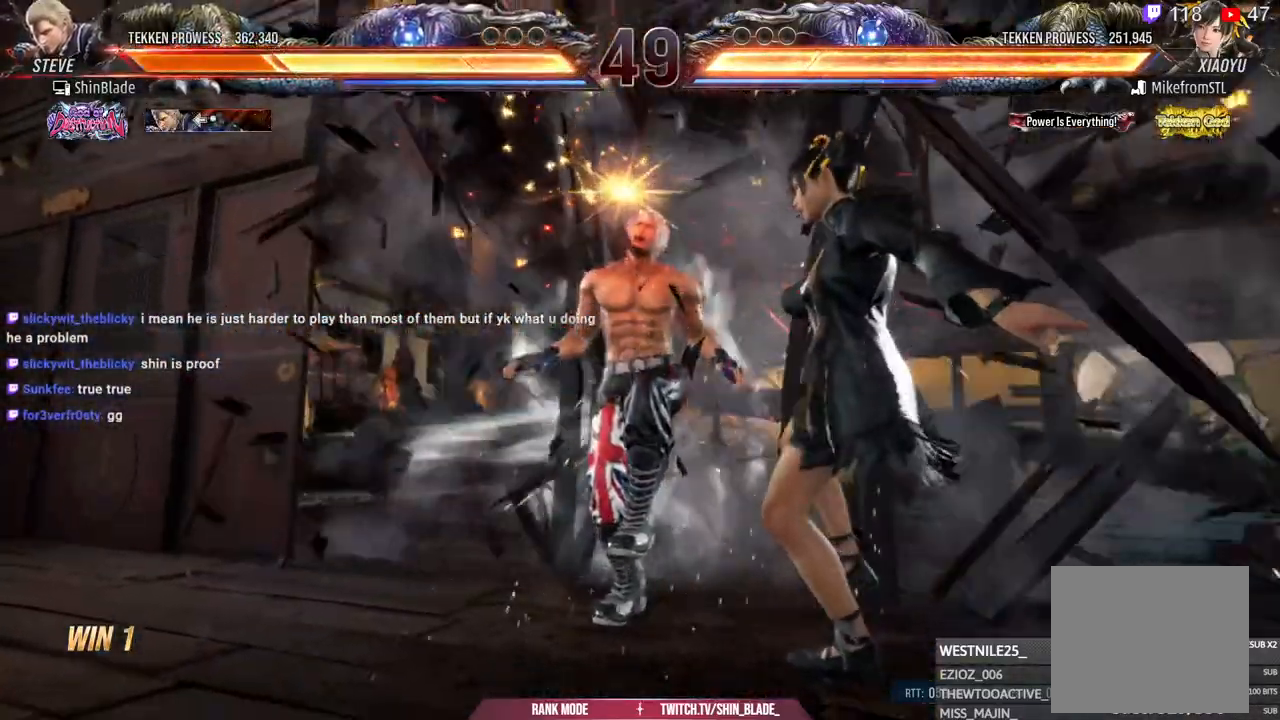
{"dt_ms": 500, "buttons": ["CROSS", "DPAD_LEFT"], "right_stick": "center", "events": [[83, "SQUARE", "down"], [200, "SQUARE", "up"], [283, "CROSS", "down"], [400, "CROSS", "up"], [483, "CROSS", "down"]]}
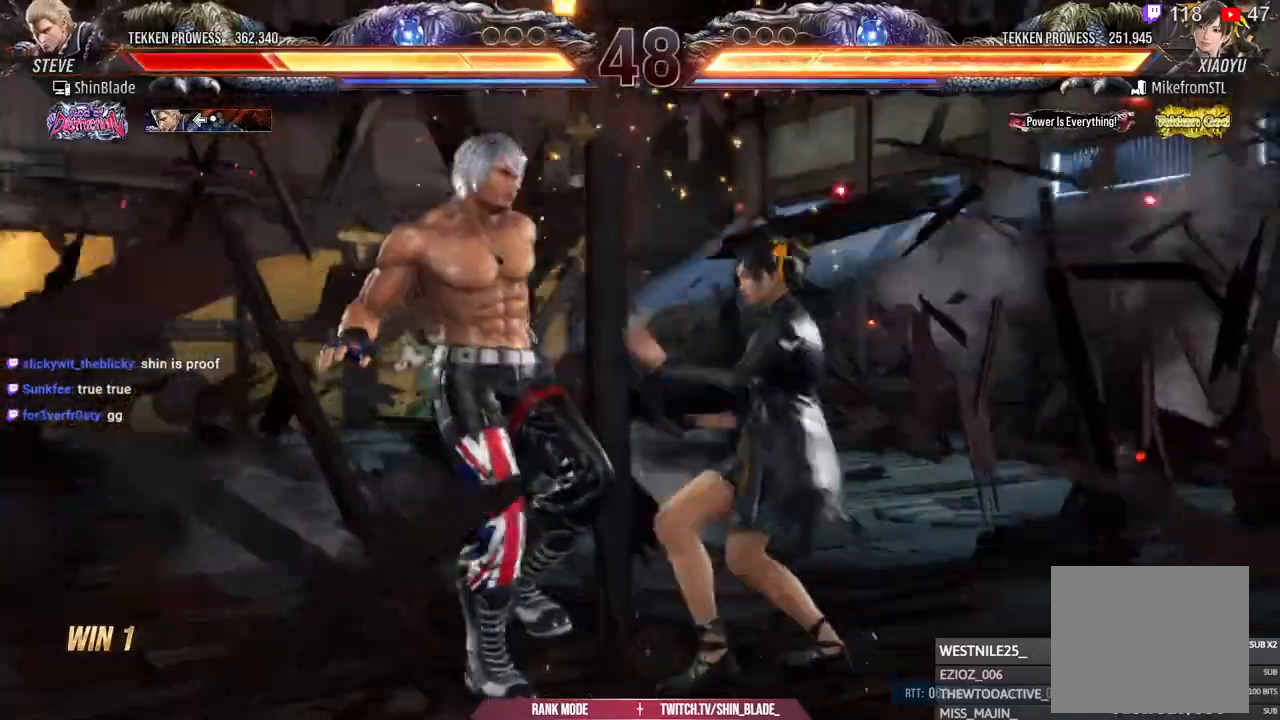
{"dt_ms": 500, "buttons": ["DPAD_LEFT"], "right_stick": "center", "events": [[67, "CROSS", "up"], [150, "CROSS", "down"], [267, "CROSS", "up"], [350, "CROSS", "down"], [450, "CROSS", "up"]]}
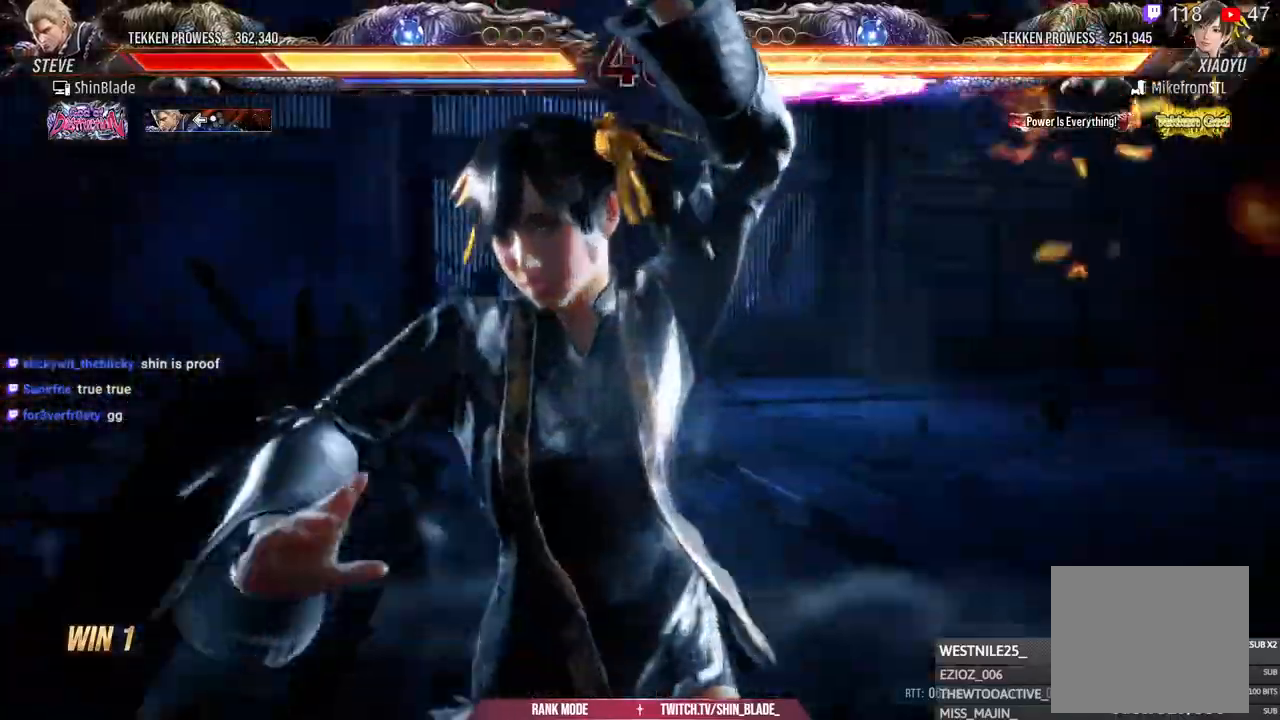
{"dt_ms": 500, "buttons": ["CROSS", "DPAD_LEFT"], "right_stick": "center", "events": [[33, "CROSS", "down"], [150, "CROSS", "up"], [233, "CROSS", "down"], [350, "CROSS", "up"], [417, "CROSS", "down"]]}
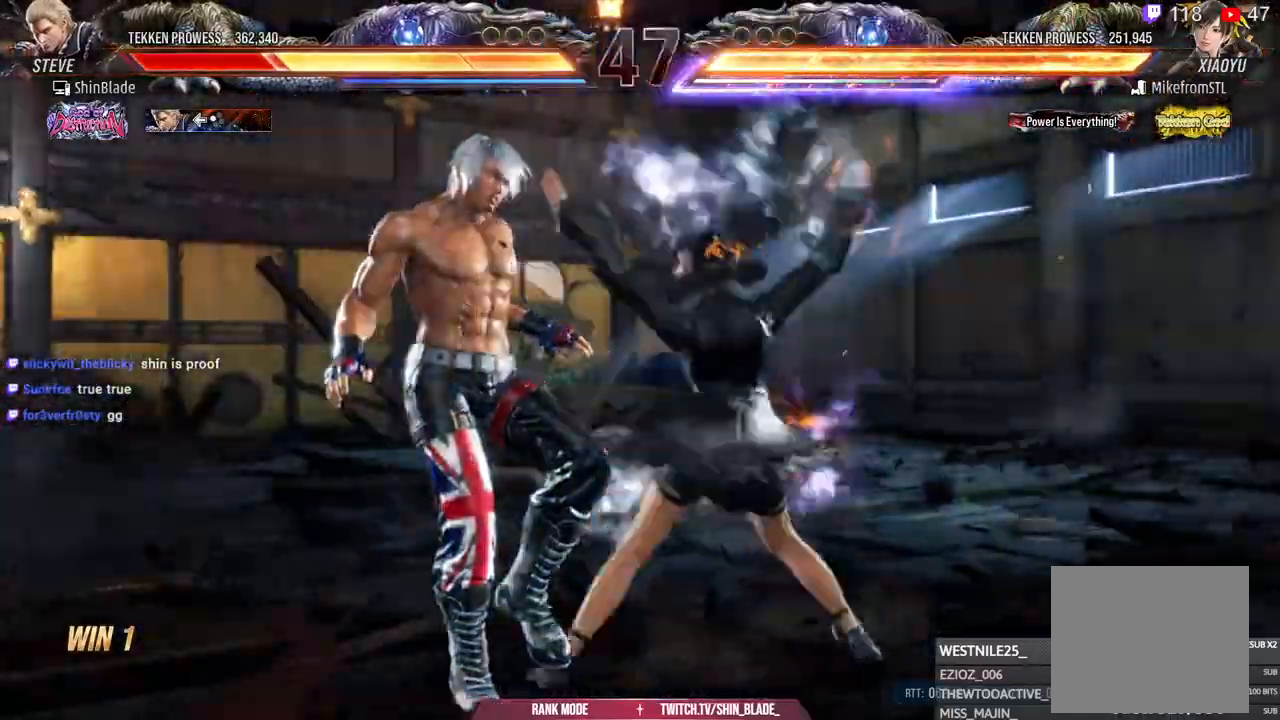
{"dt_ms": 500, "buttons": ["DPAD_LEFT"], "right_stick": "center", "events": [[33, "CROSS", "up"], [100, "CROSS", "down"], [217, "CROSS", "up"], [283, "CROSS", "down"], [400, "CROSS", "up"]]}
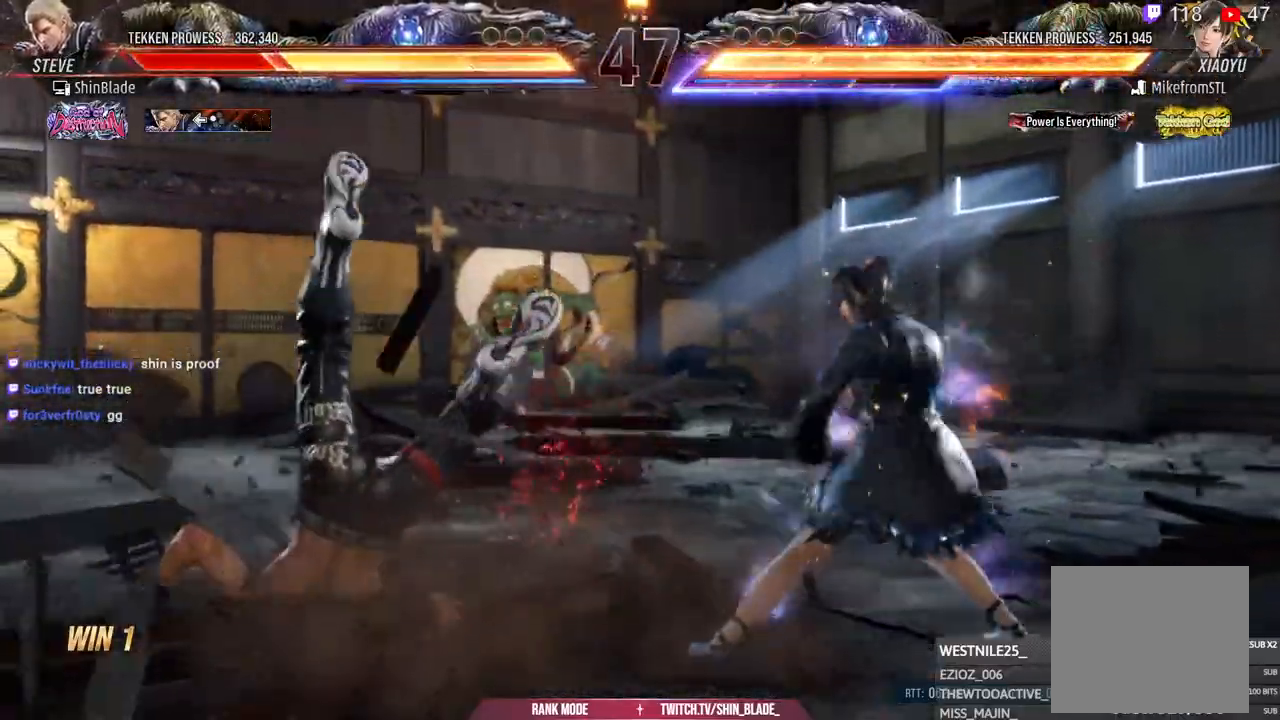
{"dt_ms": 500, "buttons": ["DPAD_LEFT"], "right_stick": "center", "events": []}
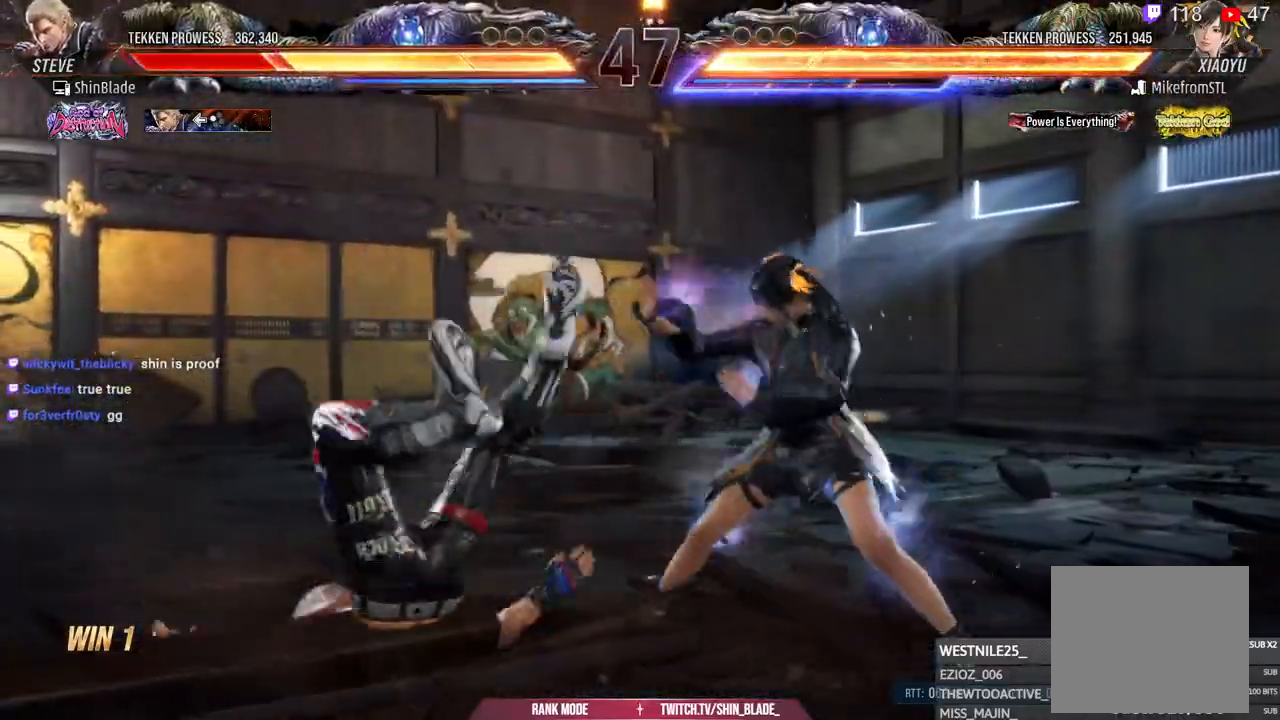
{"dt_ms": 1000, "buttons": ["TRIANGLE", "DPAD_DOWN", "DPAD_LEFT"], "right_stick": "center"}
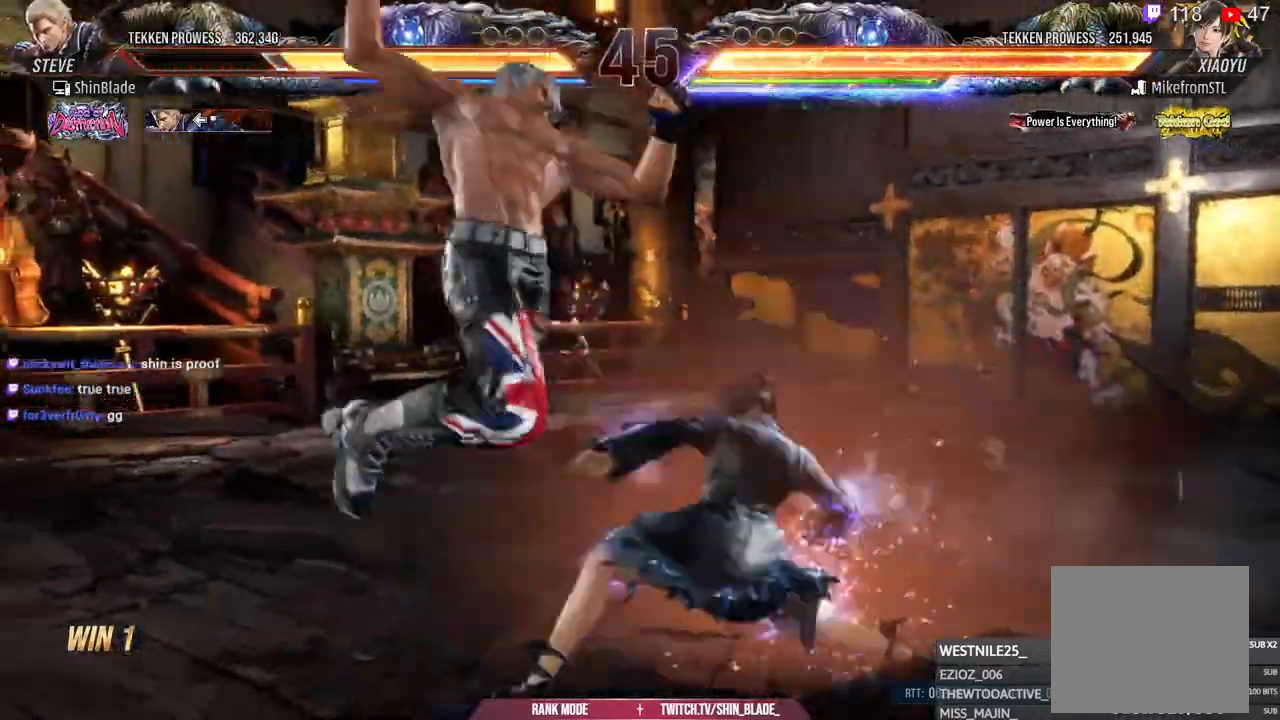
{"dt_ms": 500, "buttons": ["DPAD_LEFT"], "right_stick": "center", "events": [[17, "SQUARE", "down"], [67, "SQUARE", "up"], [83, "DPAD_DOWN", "up"], [83, "TRIANGLE", "up"], [150, "CROSS", "down"], [483, "CROSS", "up"]]}
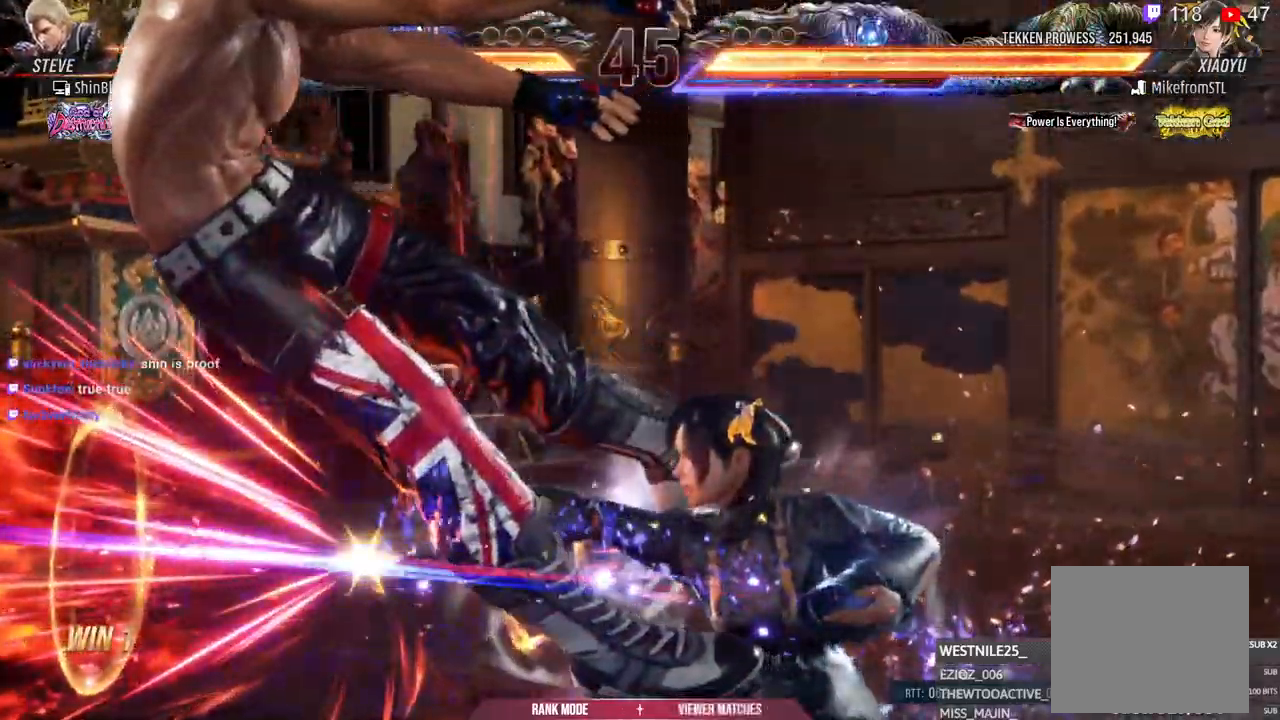
{"dt_ms": 500, "buttons": ["DPAD_LEFT"], "right_stick": "center", "events": [[50, "CROSS", "down"], [83, "DPAD_LEFT", "up"], [133, "CROSS", "up"], [183, "CROSS", "down"], [217, "DPAD_LEFT", "down"], [300, "CROSS", "up"]]}
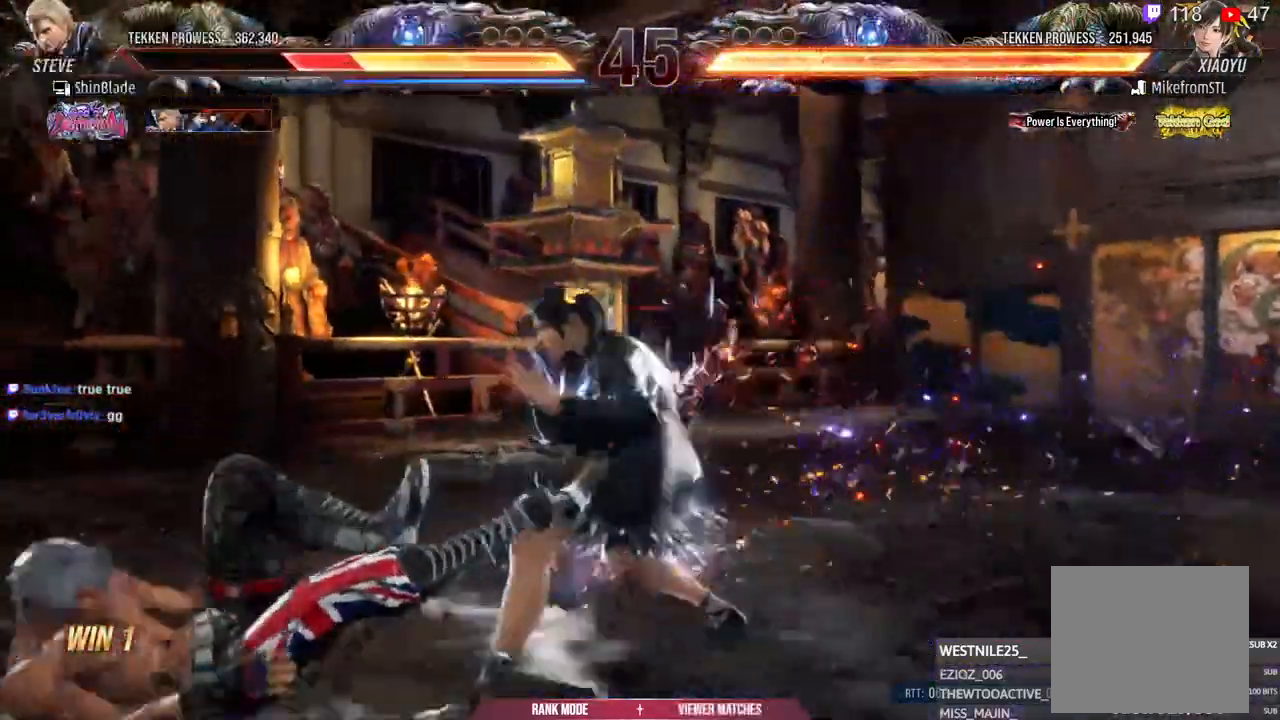
{"dt_ms": 500, "buttons": ["DPAD_LEFT"], "right_stick": "center", "events": [[167, "CROSS", "down"], [250, "CROSS", "up"], [350, "CROSS", "down"], [450, "CROSS", "up"]]}
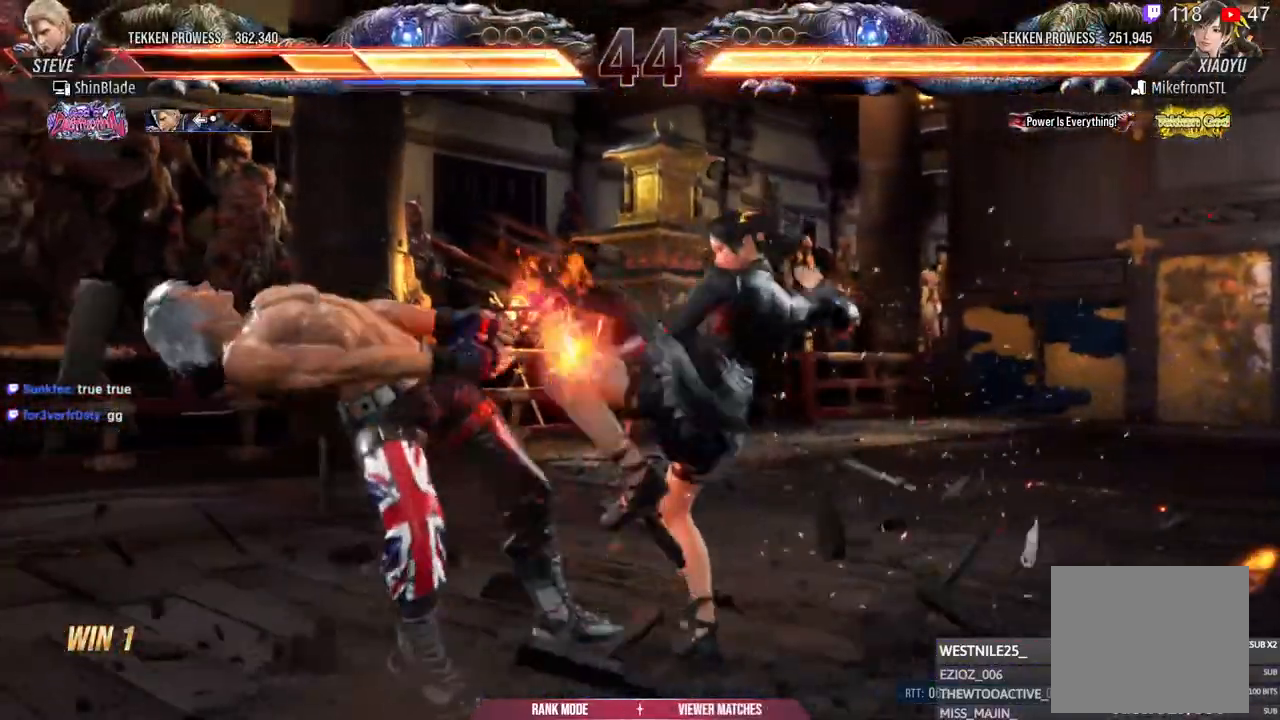
{"dt_ms": 500, "buttons": ["CROSS", "DPAD_LEFT"], "right_stick": "center", "events": [[17, "CROSS", "down"], [133, "CROSS", "up"], [233, "CROSS", "down"], [317, "CROSS", "up"], [400, "CROSS", "down"]]}
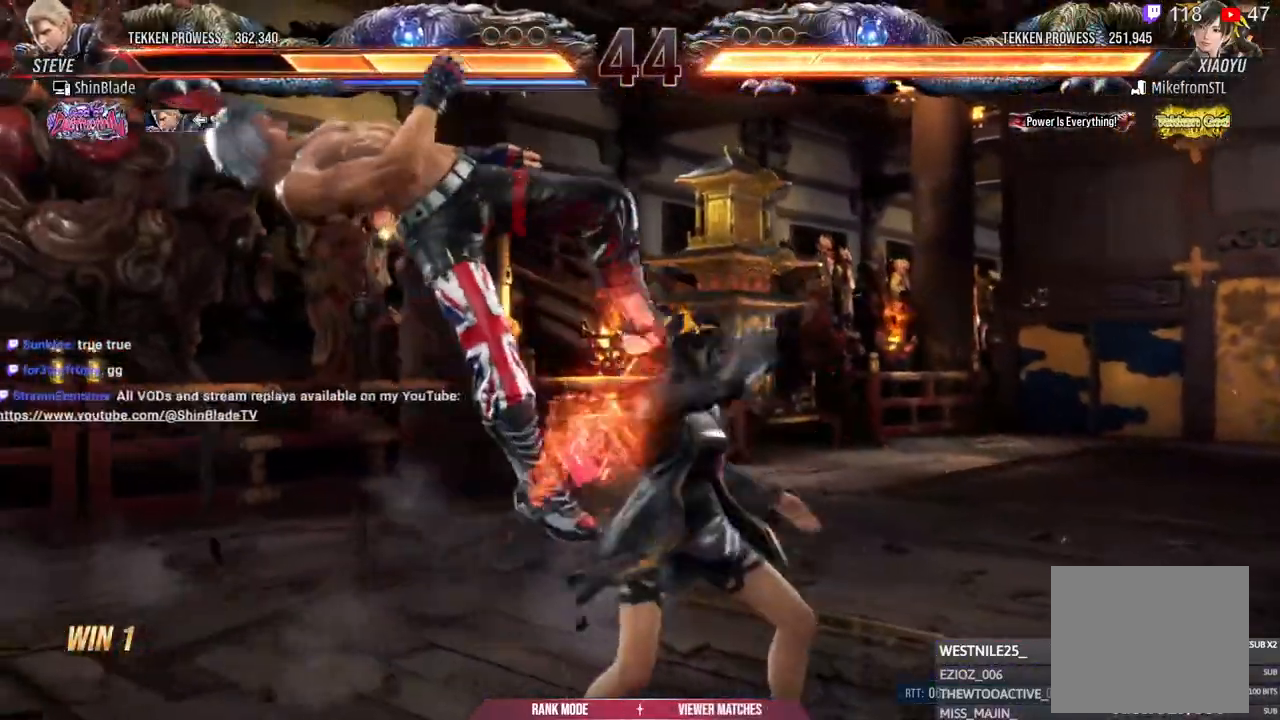
{"dt_ms": 500, "buttons": ["CROSS", "DPAD_LEFT"], "right_stick": "center", "events": [[17, "CROSS", "up"], [100, "CROSS", "down"], [217, "CROSS", "up"], [300, "CROSS", "down"], [417, "CROSS", "up"], [500, "CROSS", "down"]]}
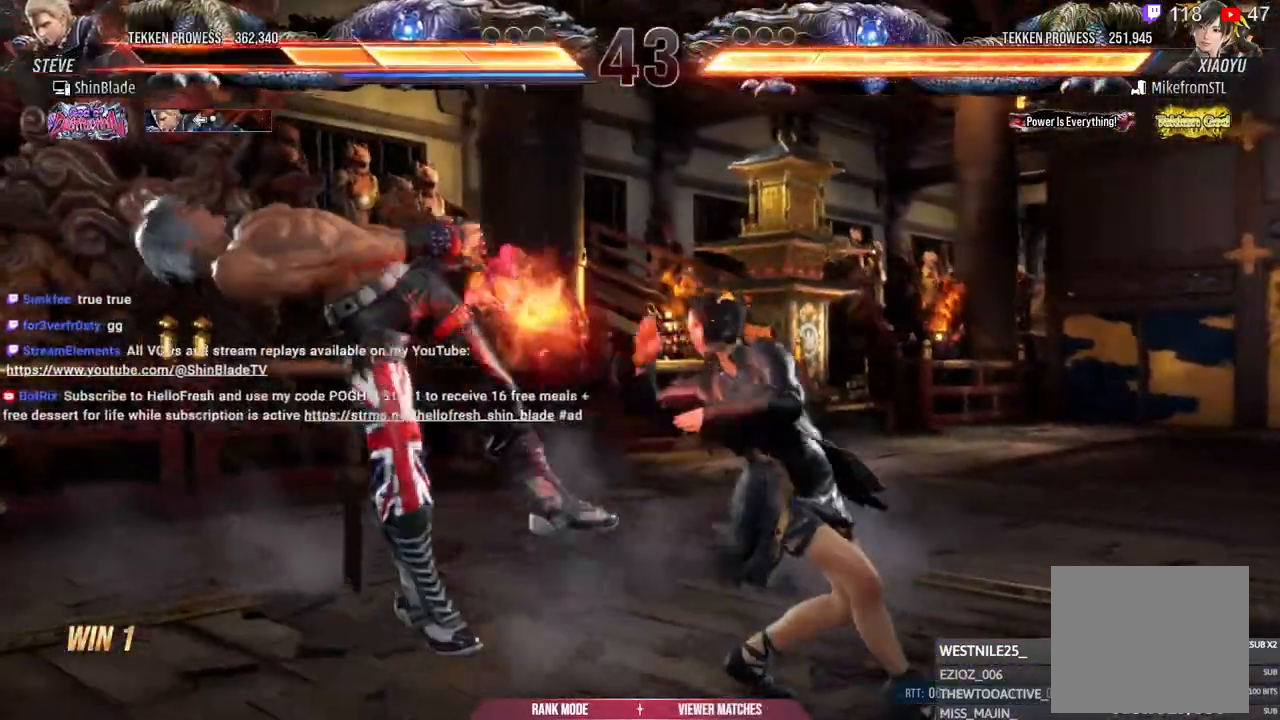
{"dt_ms": 500, "buttons": ["DPAD_LEFT"], "right_stick": "center", "events": [[133, "CROSS", "up"], [200, "CROSS", "down"], [300, "CROSS", "up"], [383, "CROSS", "down"], [483, "CROSS", "up"]]}